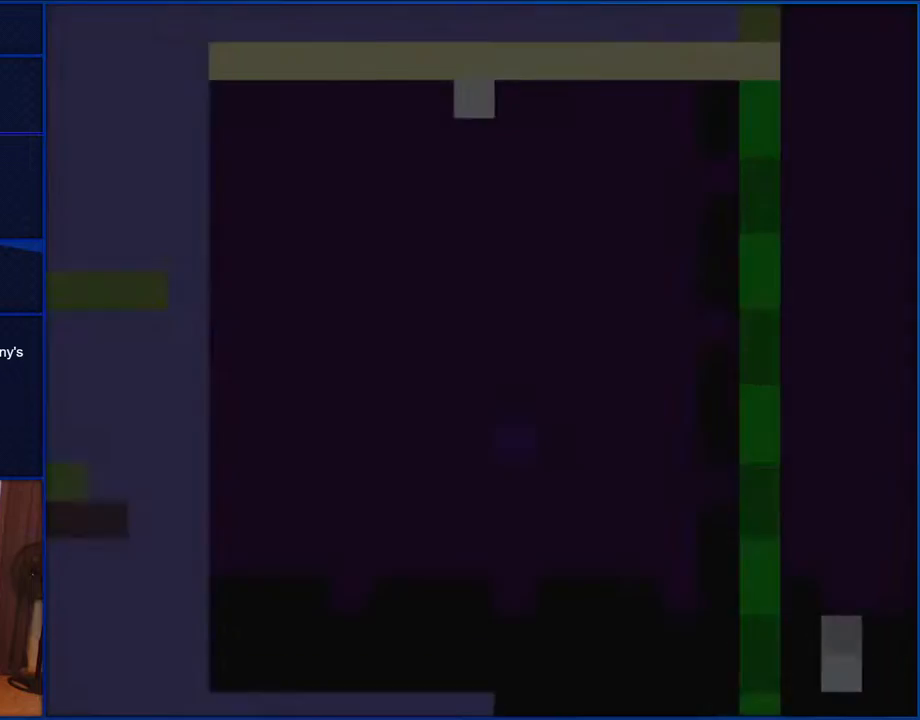
Gameplay with a controller (Nintendo layout); each line is a JSON object with the inputs held at the frame after it. "events" lists button and stick changes between this image and that frame as [ms after this image, input, new state], when the widget could be followed in between. Not read: L1 L3 R1 R3.
{"buttons": ["Y", "DPAD_RIGHT"], "events": [[400, "Y", "down"], [433, "X", "up"], [467, "DPAD_RIGHT", "down"]]}
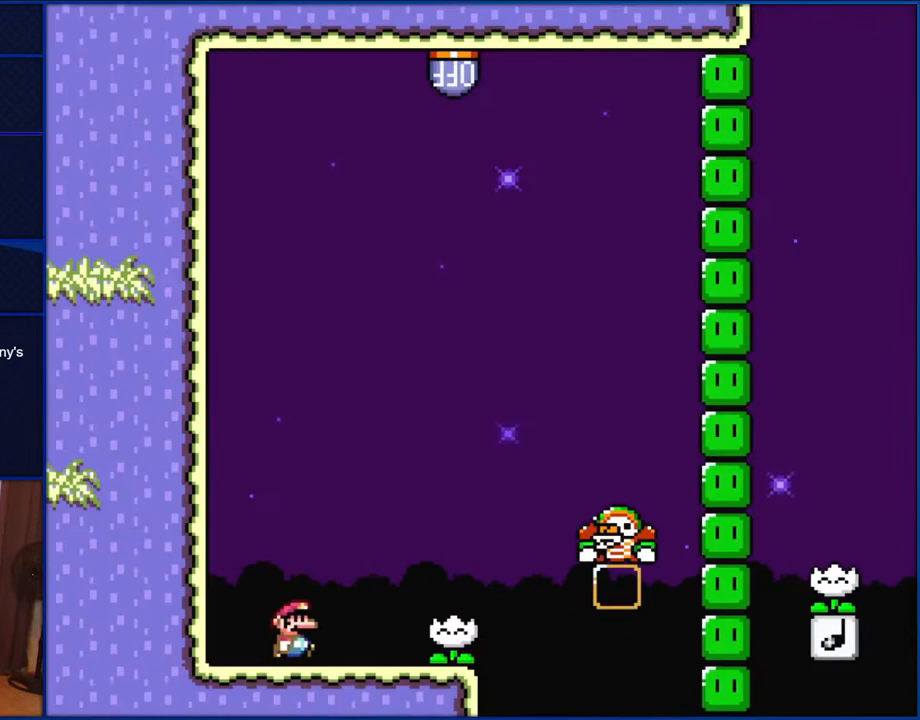
{"buttons": ["Y", "DPAD_LEFT"], "events": [[433, "DPAD_RIGHT", "up"], [500, "DPAD_LEFT", "down"]]}
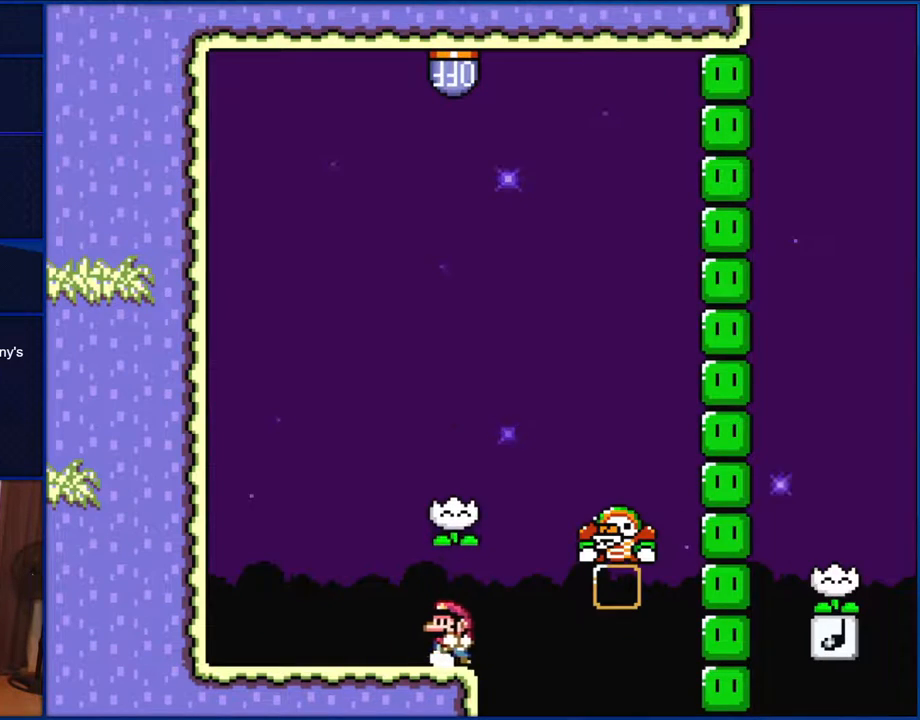
{"buttons": ["Y"], "events": [[133, "DPAD_LEFT", "up"]]}
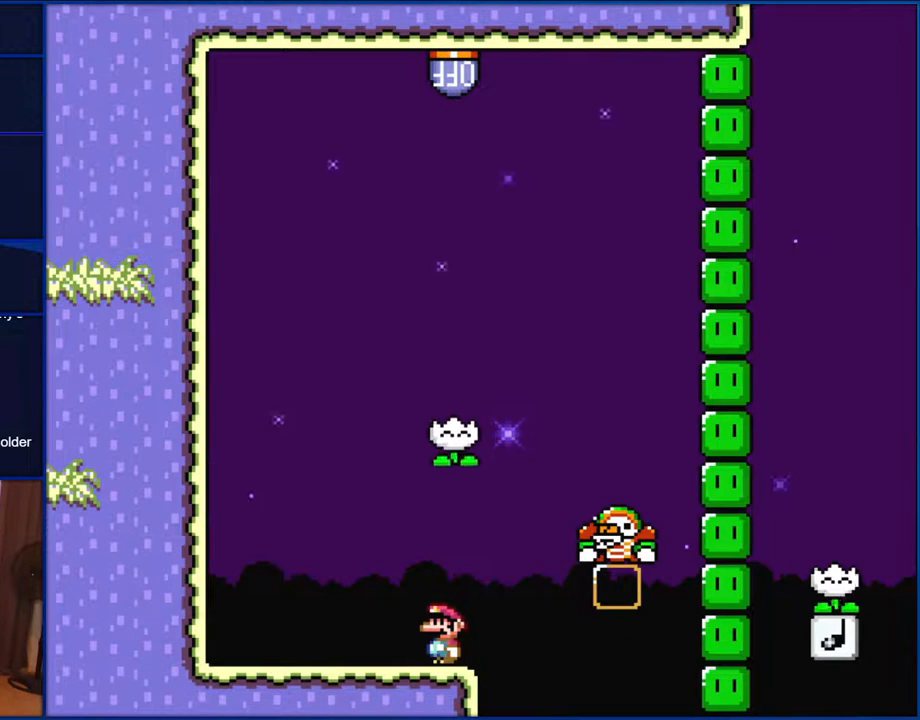
{"buttons": ["B", "Y", "DPAD_RIGHT"], "events": [[200, "B", "down"], [200, "DPAD_RIGHT", "down"]]}
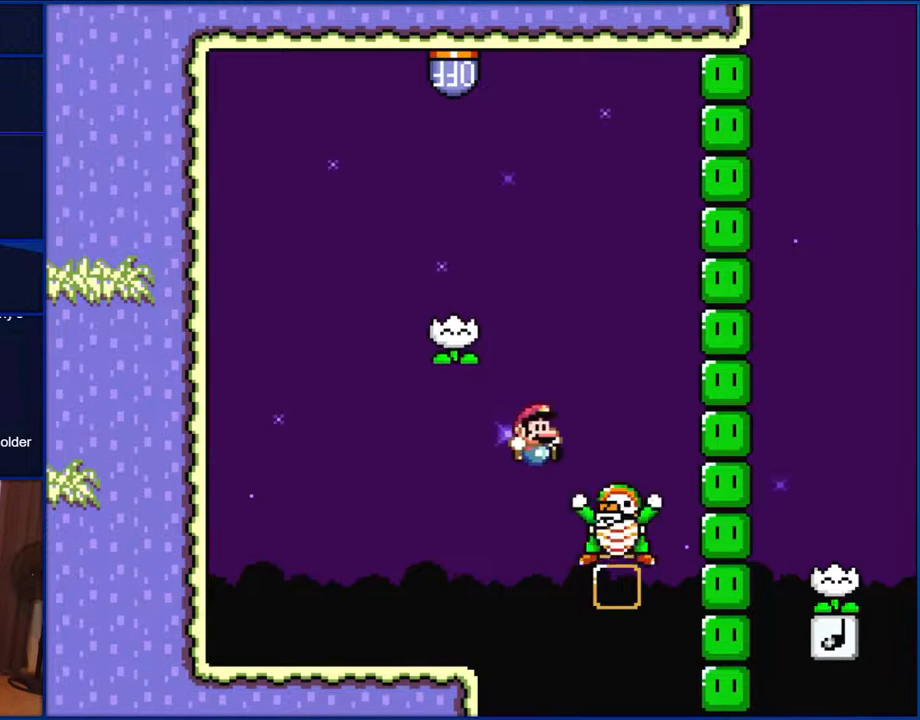
{"buttons": ["B", "Y", "DPAD_RIGHT"], "events": [[33, "B", "up"], [150, "DPAD_RIGHT", "up"], [167, "B", "down"], [167, "DPAD_LEFT", "down"], [433, "DPAD_LEFT", "up"], [467, "DPAD_RIGHT", "down"]]}
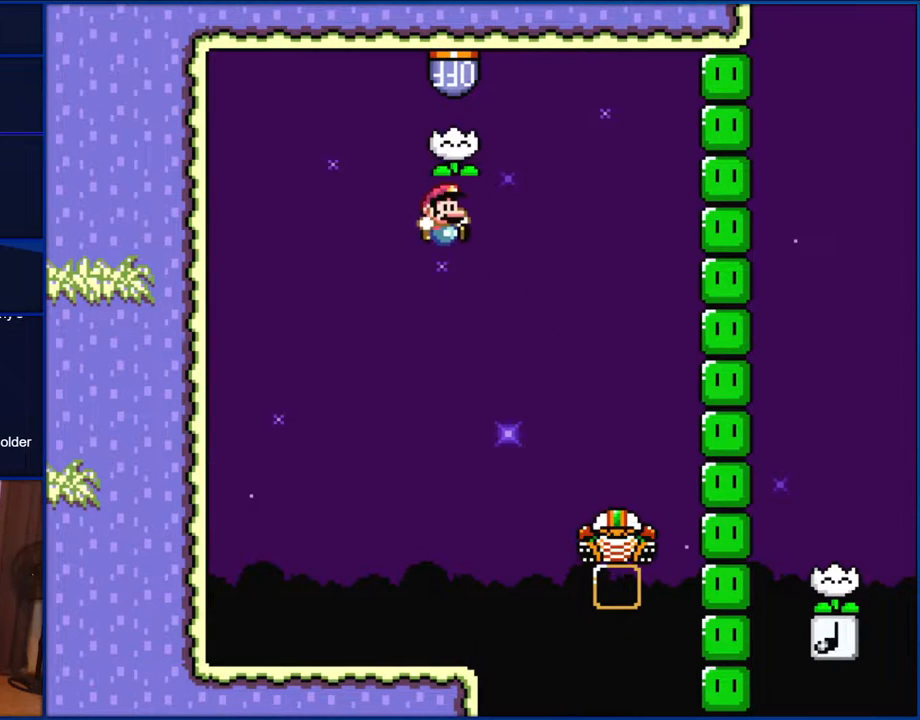
{"buttons": ["Y", "DPAD_RIGHT"], "events": [[433, "B", "up"]]}
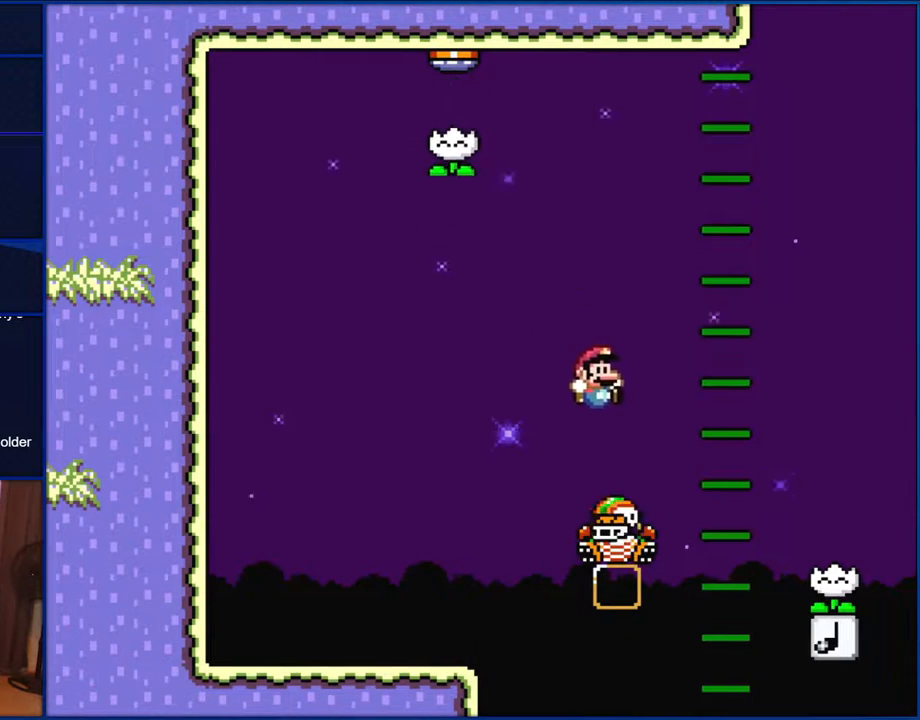
{"buttons": ["Y"], "events": [[267, "B", "down"], [400, "B", "up"], [467, "DPAD_RIGHT", "up"]]}
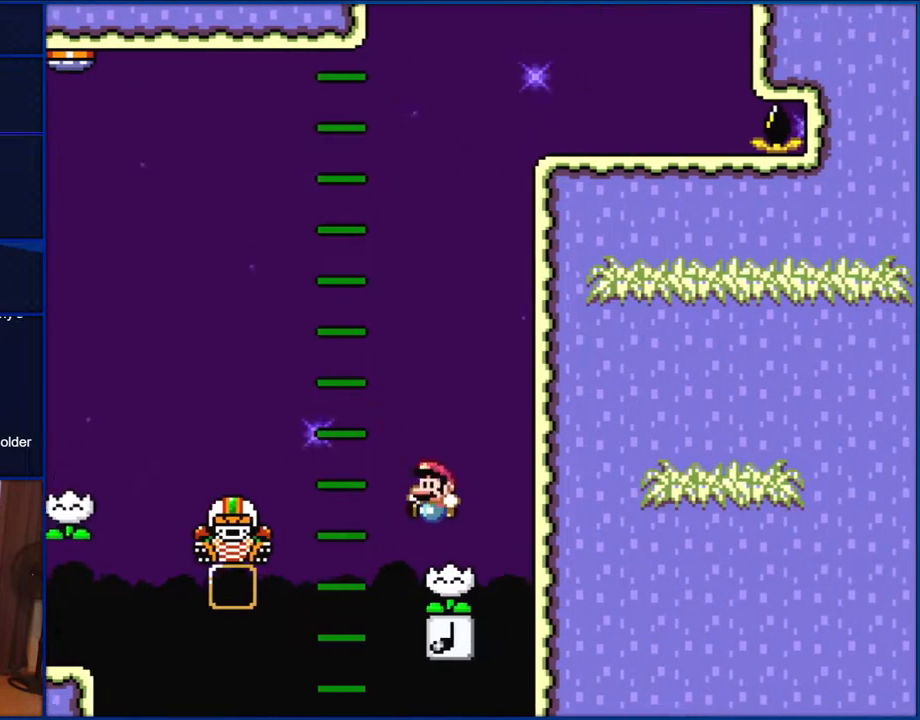
{"buttons": ["Y"], "events": [[83, "DPAD_LEFT", "down"], [200, "DPAD_LEFT", "up"]]}
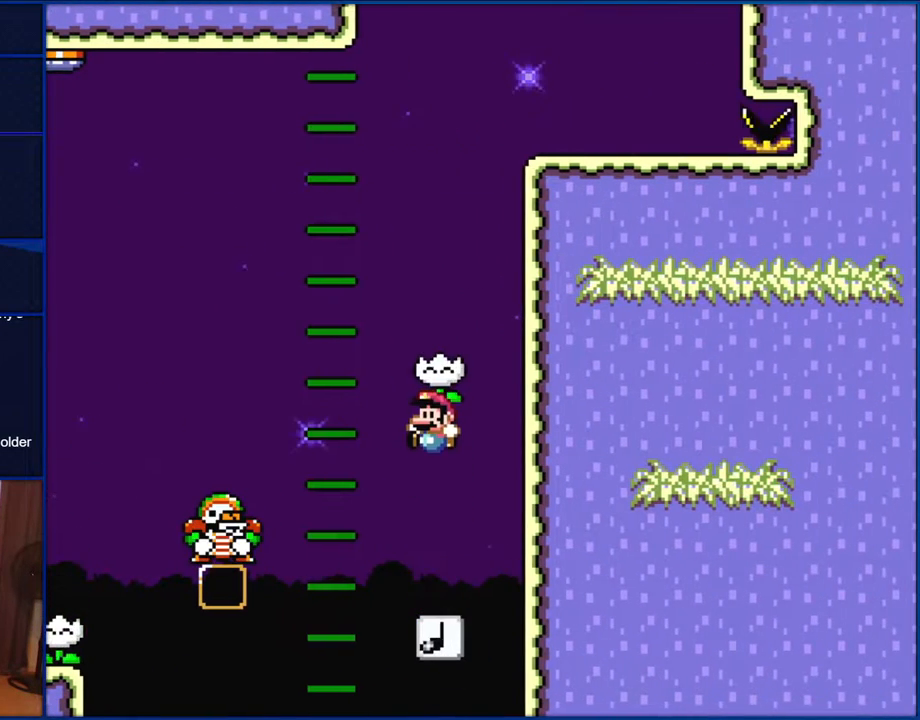
{"buttons": ["B", "Y"], "events": [[350, "B", "down"]]}
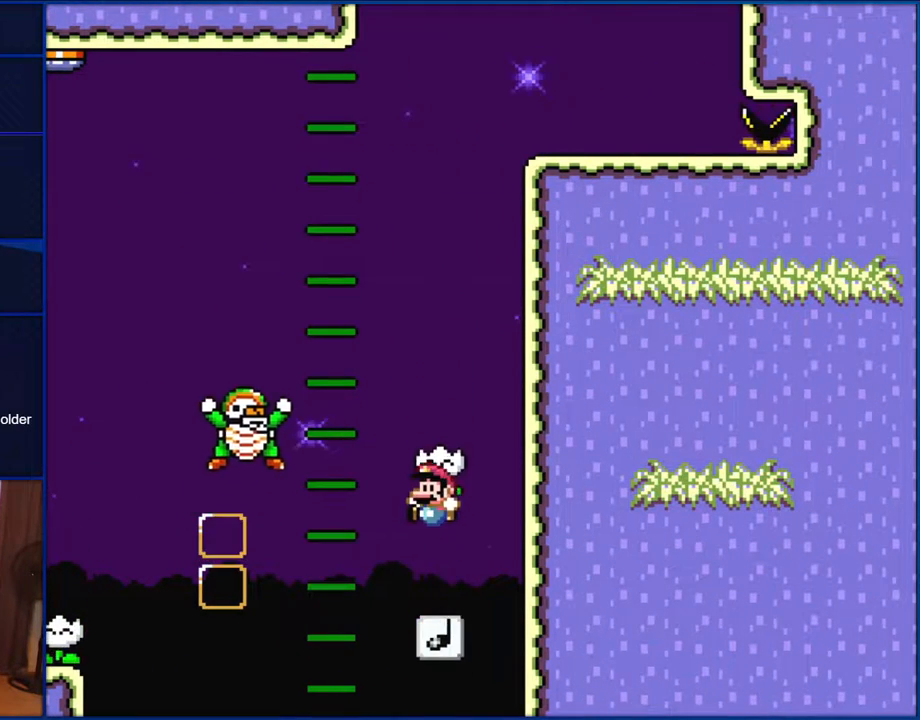
{"buttons": ["B", "Y", "DPAD_RIGHT"], "events": [[133, "DPAD_LEFT", "down"], [317, "B", "up"], [400, "B", "down"], [400, "DPAD_LEFT", "up"], [433, "DPAD_RIGHT", "down"]]}
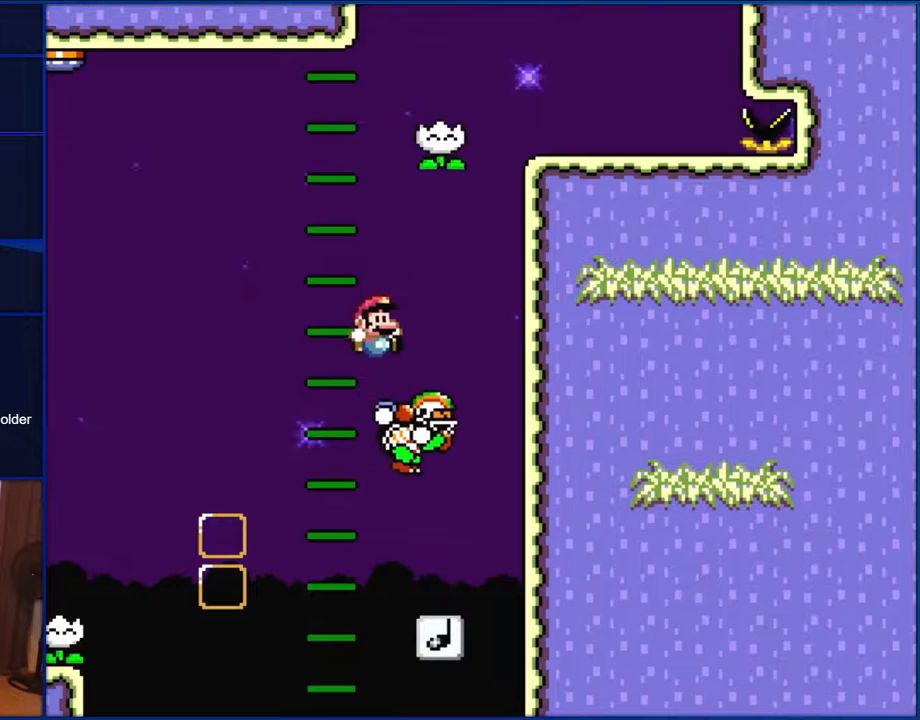
{"buttons": ["B", "Y", "DPAD_RIGHT"], "events": []}
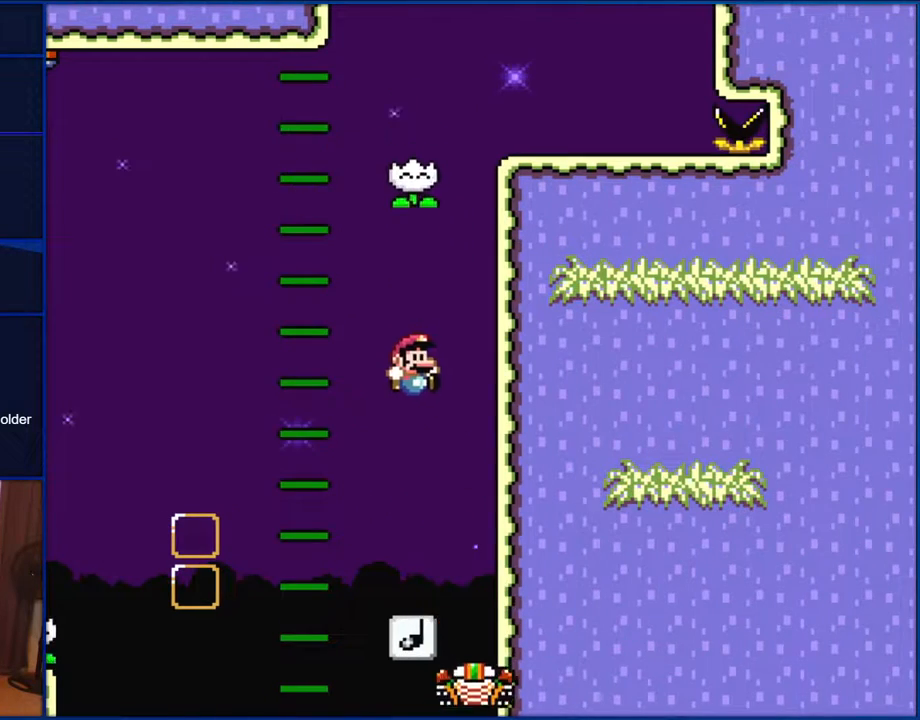
{"buttons": ["Y"], "events": [[83, "B", "up"], [200, "DPAD_RIGHT", "up"]]}
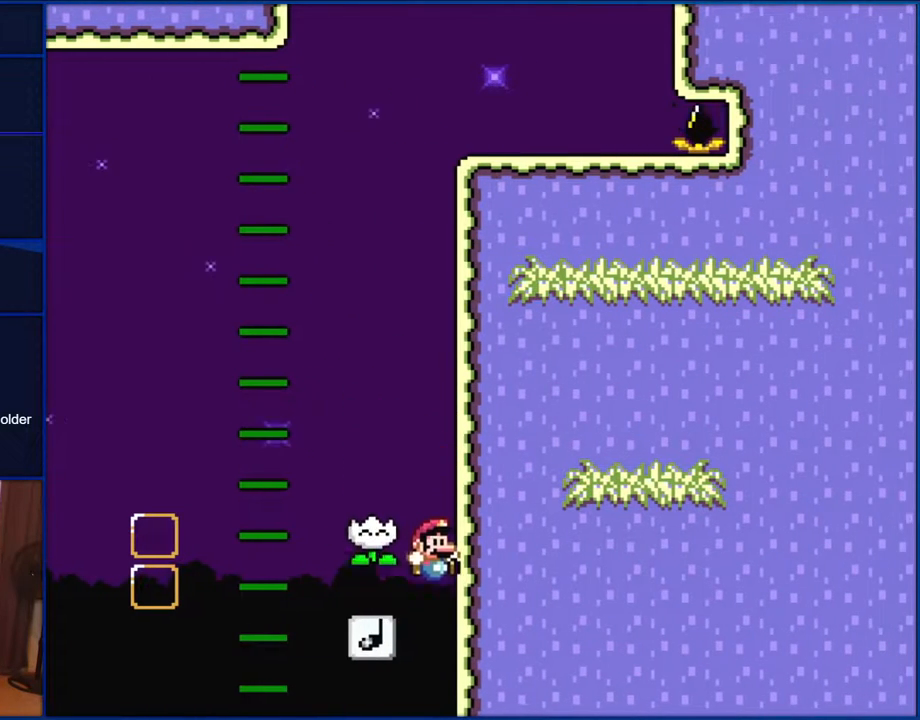
{"buttons": ["Y"], "events": []}
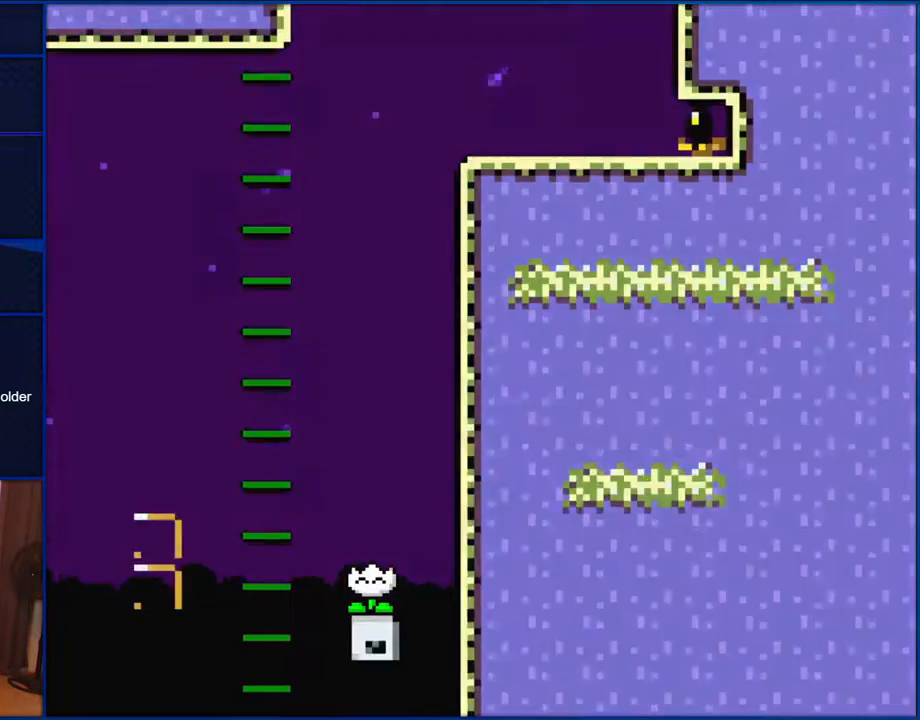
{"buttons": ["Y"], "events": []}
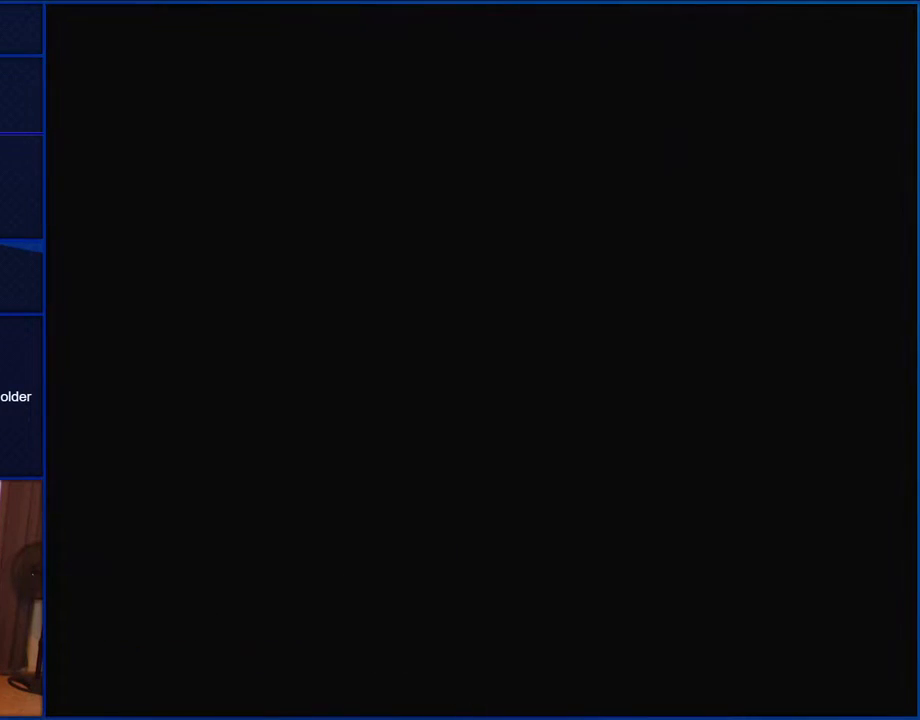
{"buttons": ["Y"], "events": []}
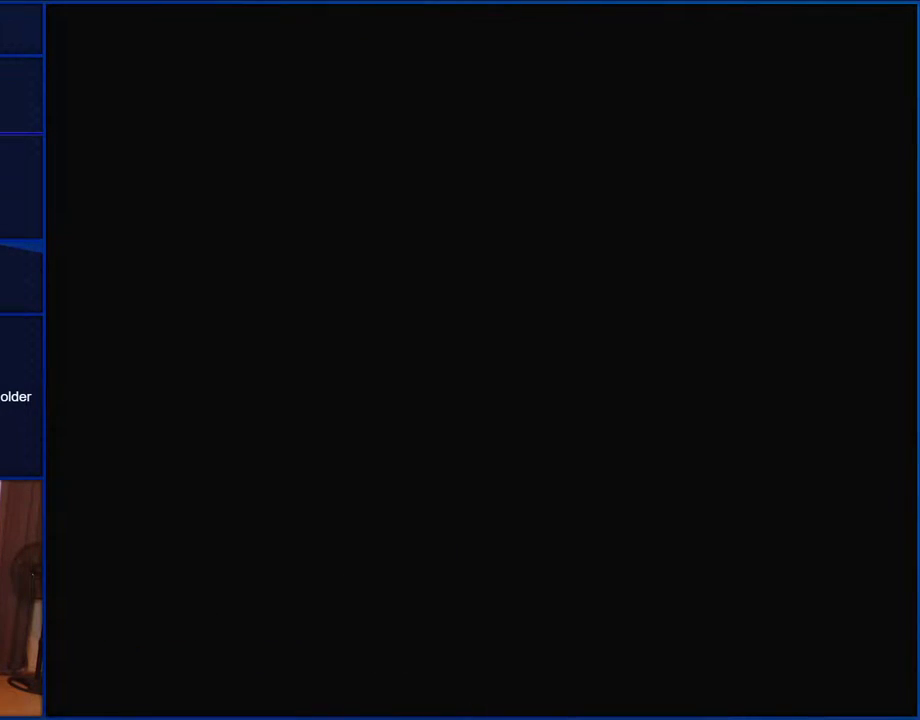
{"buttons": ["Y"], "events": []}
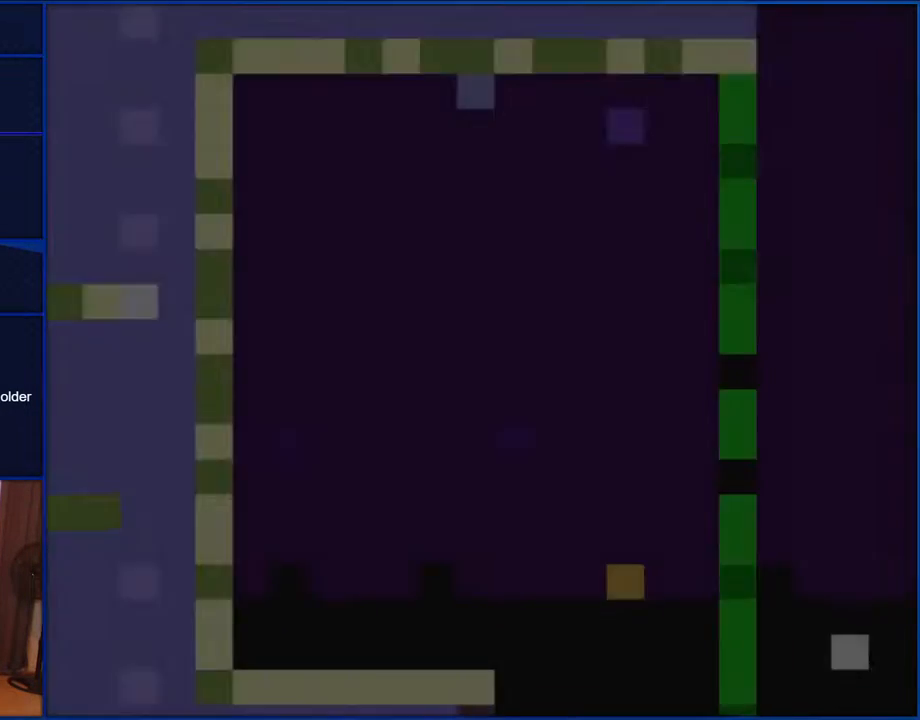
{"buttons": ["Y"], "events": []}
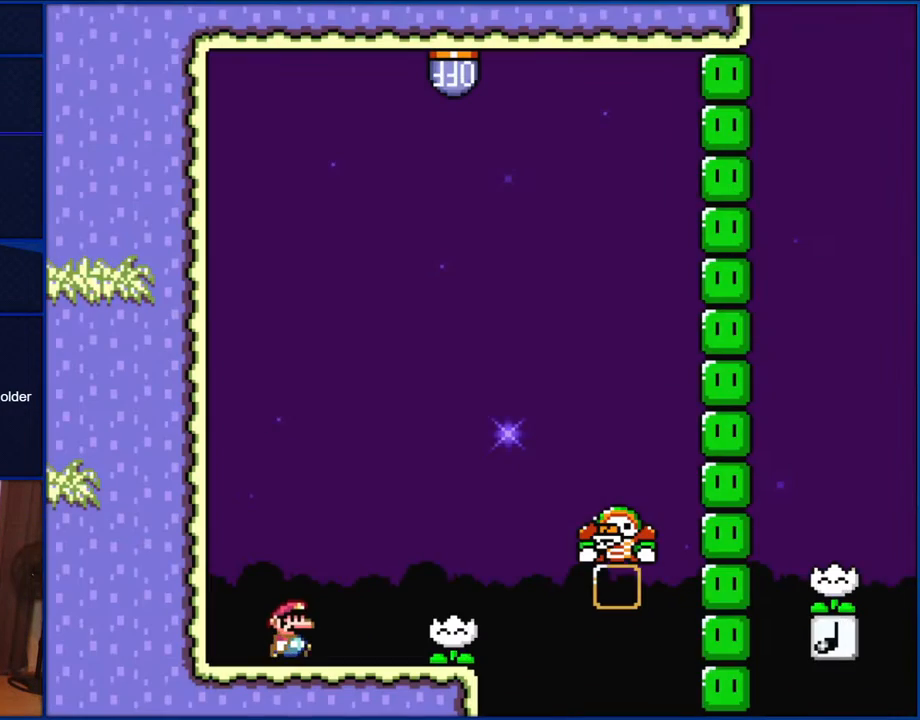
{"buttons": ["Y"], "events": [[33, "DPAD_RIGHT", "down"], [433, "DPAD_RIGHT", "up"]]}
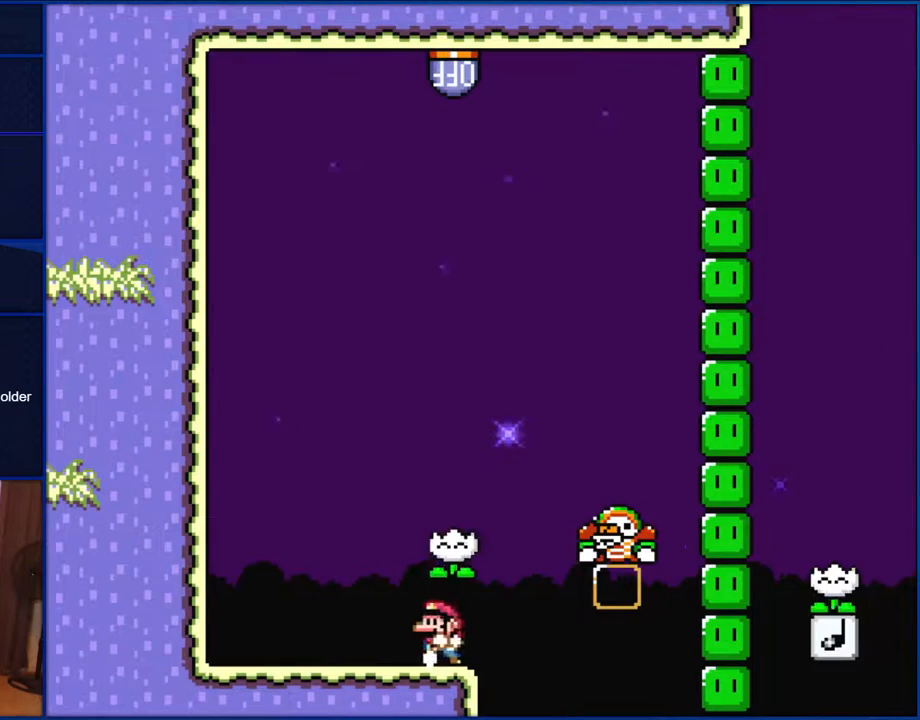
{"buttons": ["Y"], "events": [[33, "DPAD_LEFT", "down"], [133, "DPAD_LEFT", "up"]]}
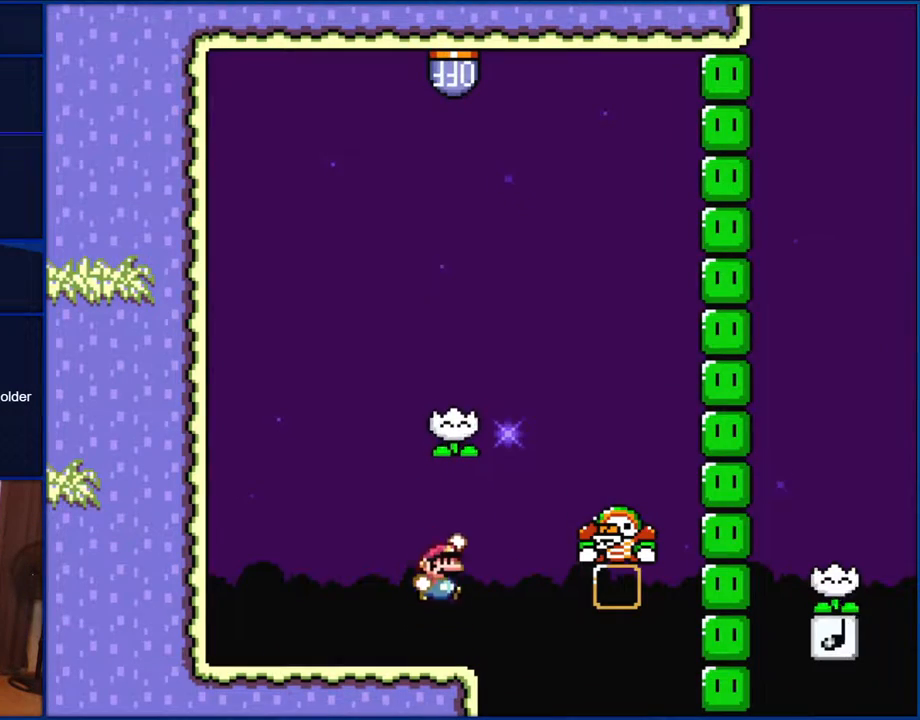
{"buttons": ["Y", "DPAD_RIGHT"], "events": [[33, "B", "down"], [83, "DPAD_RIGHT", "down"], [433, "B", "up"]]}
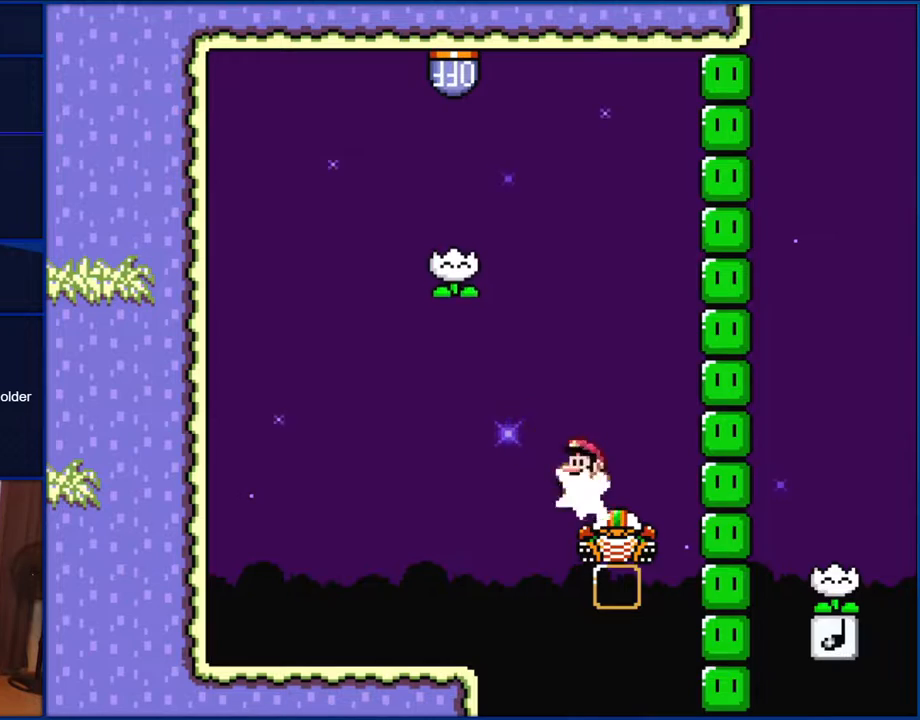
{"buttons": ["B", "Y", "DPAD_RIGHT"], "events": [[33, "B", "down"], [33, "DPAD_RIGHT", "up"], [67, "DPAD_LEFT", "down"], [300, "DPAD_LEFT", "up"], [333, "DPAD_RIGHT", "down"]]}
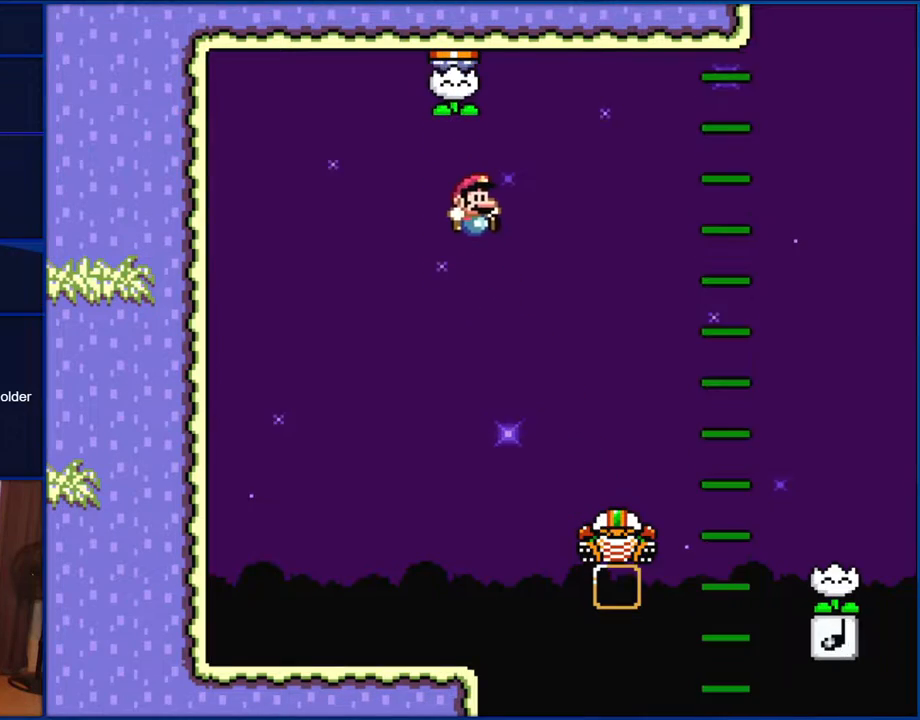
{"buttons": ["Y", "DPAD_RIGHT"], "events": [[67, "B", "up"]]}
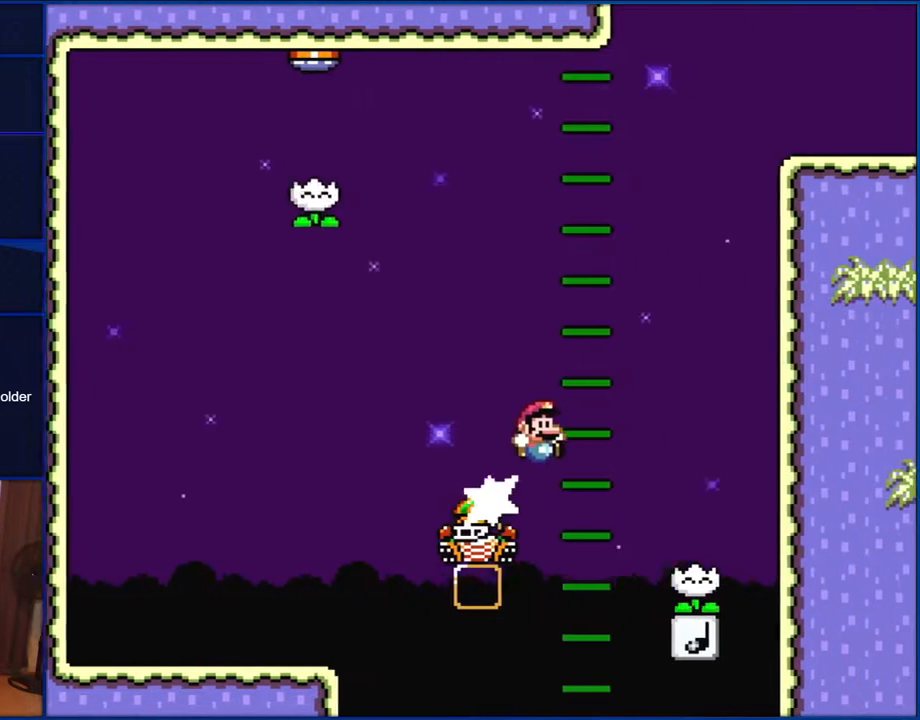
{"buttons": ["Y"], "events": [[33, "B", "down"], [133, "B", "up"], [233, "DPAD_RIGHT", "up"], [383, "DPAD_LEFT", "down"], [467, "DPAD_LEFT", "up"]]}
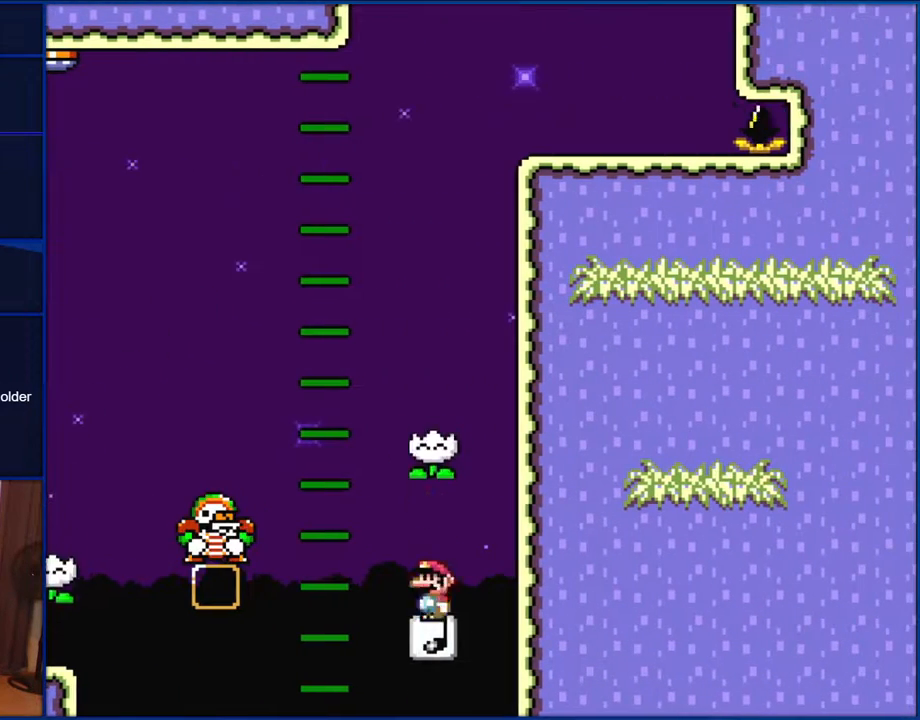
{"buttons": ["Y"], "events": []}
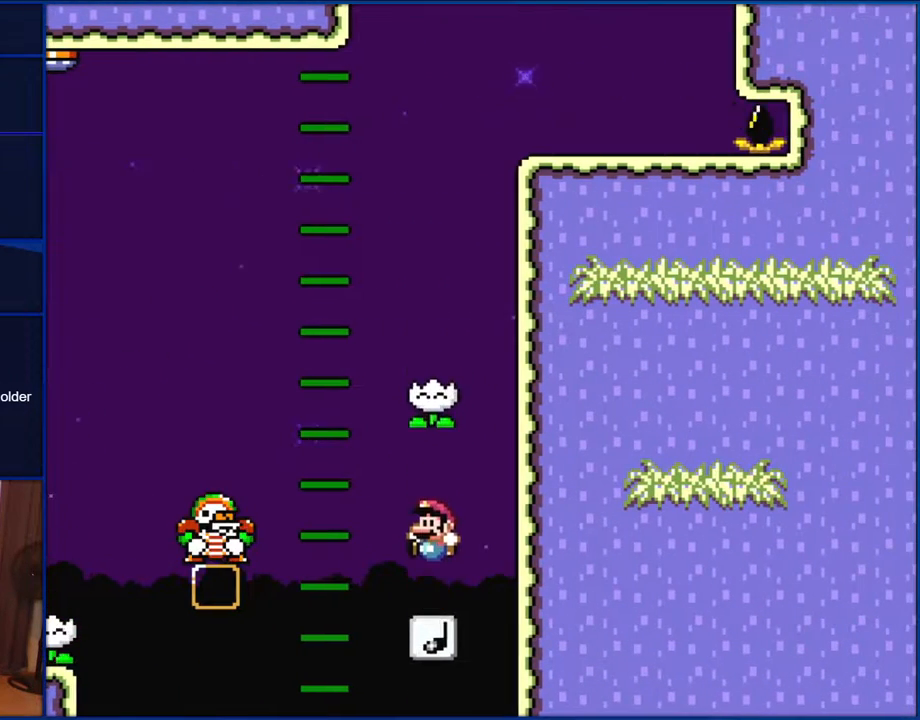
{"buttons": ["Y", "DPAD_LEFT"], "events": [[133, "B", "down"], [333, "DPAD_LEFT", "down"], [467, "B", "up"]]}
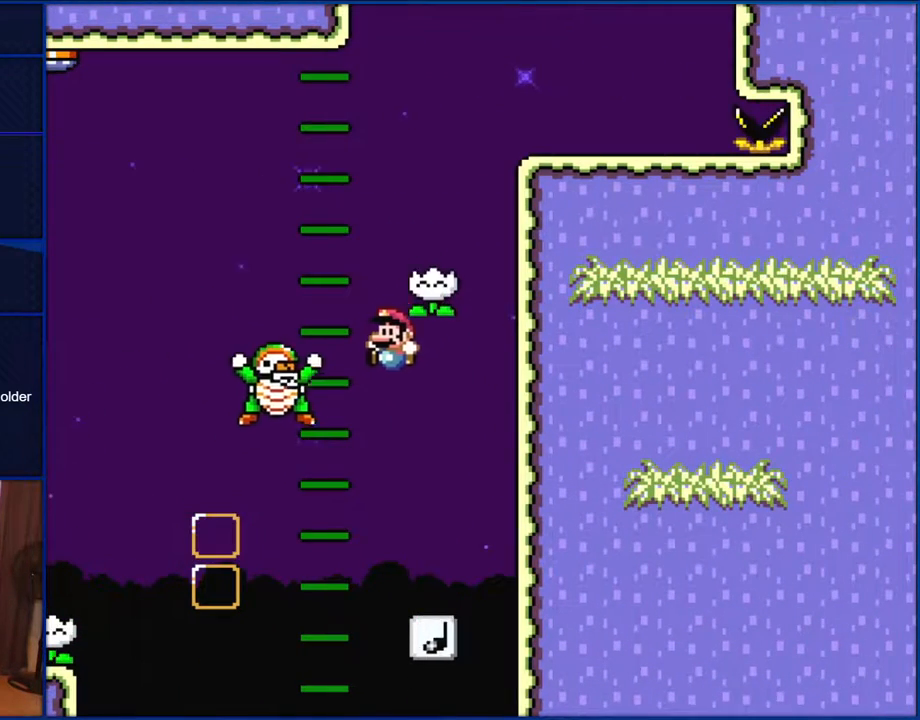
{"buttons": ["B", "Y", "DPAD_RIGHT"], "events": [[150, "B", "down"], [200, "DPAD_LEFT", "up"], [267, "DPAD_RIGHT", "down"]]}